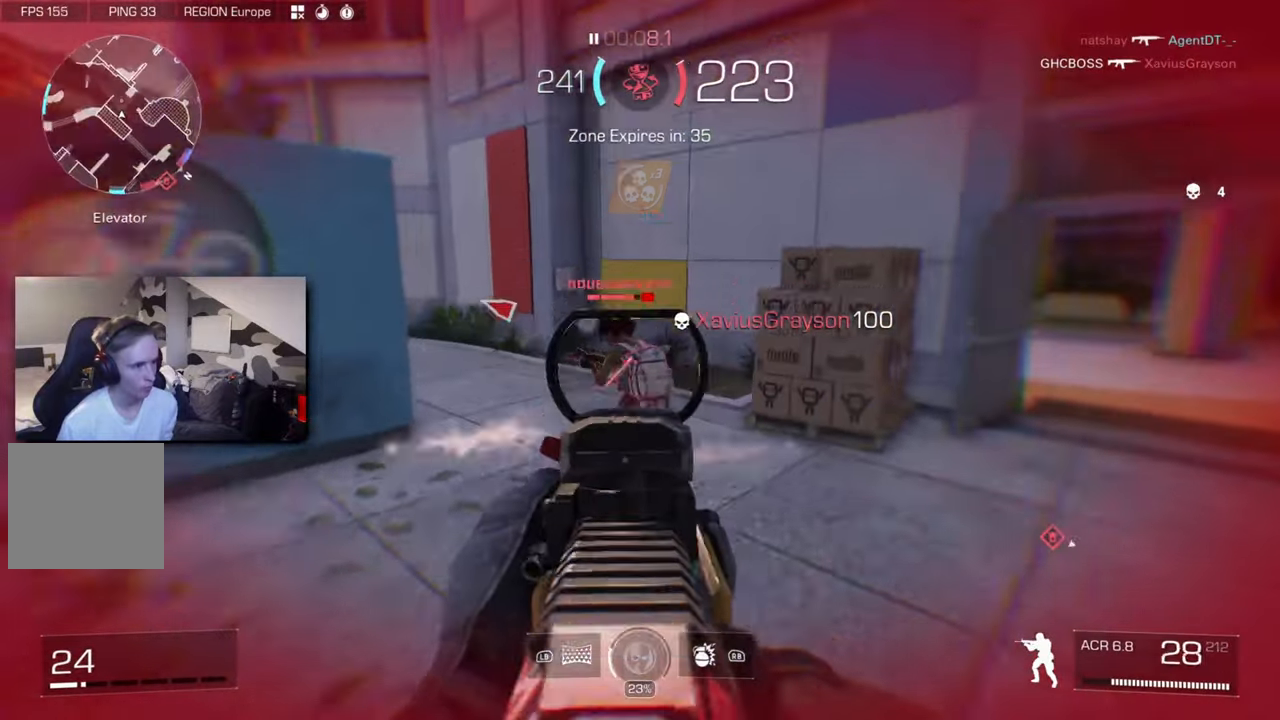
Gameplay with a controller (Xbox layout); each line is a JSON object with the inputs held at the frame after it (dt_ms = milliseconds from this image to that frame). "button_events" lists button changes between this image and that frame as [ms after this image, input, new state], when the widget could be followed in between (sticks are given only as held states). Not read: R3.
{"dt_ms": 500, "buttons": ["L2", "R2"], "left_stick": "center", "right_stick": "up", "button_events": []}
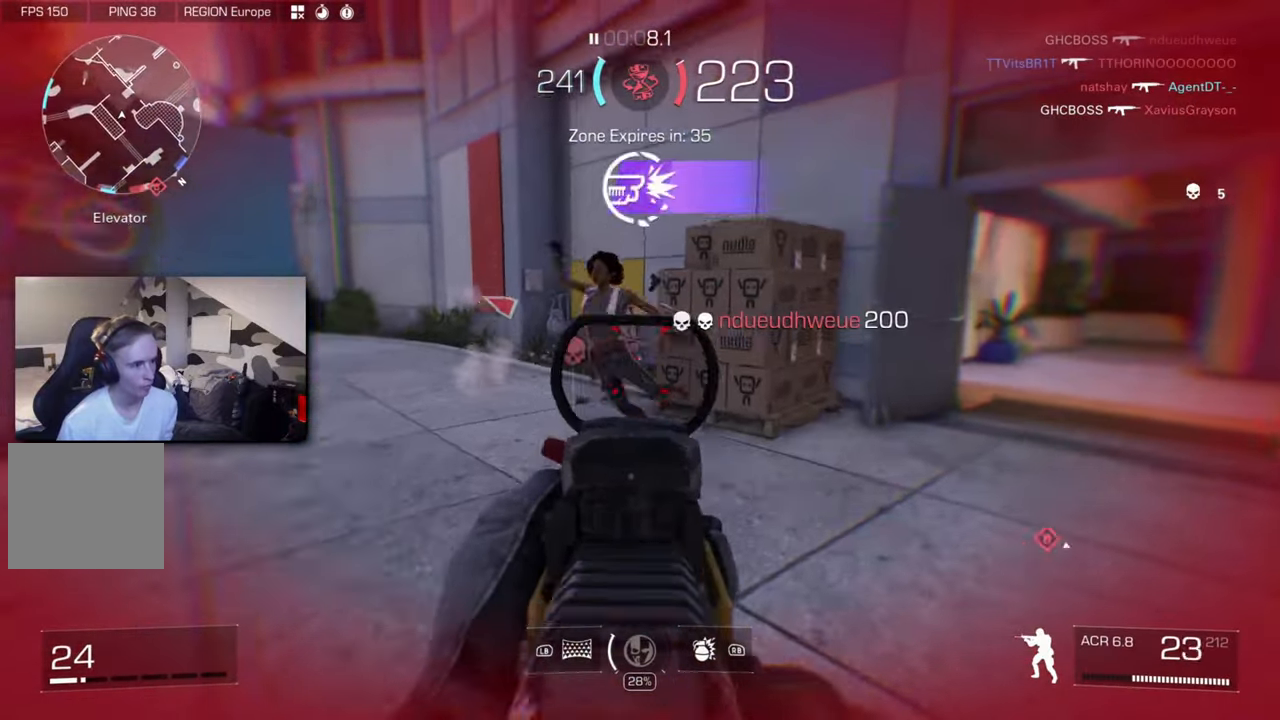
{"dt_ms": 1000, "buttons": [], "left_stick": "center", "right_stick": "right", "button_events": [[150, "L2", "up"], [150, "L3", "down"], [150, "R2", "up"], [434, "L3", "up"], [600, "X", "down"], [684, "X", "up"]]}
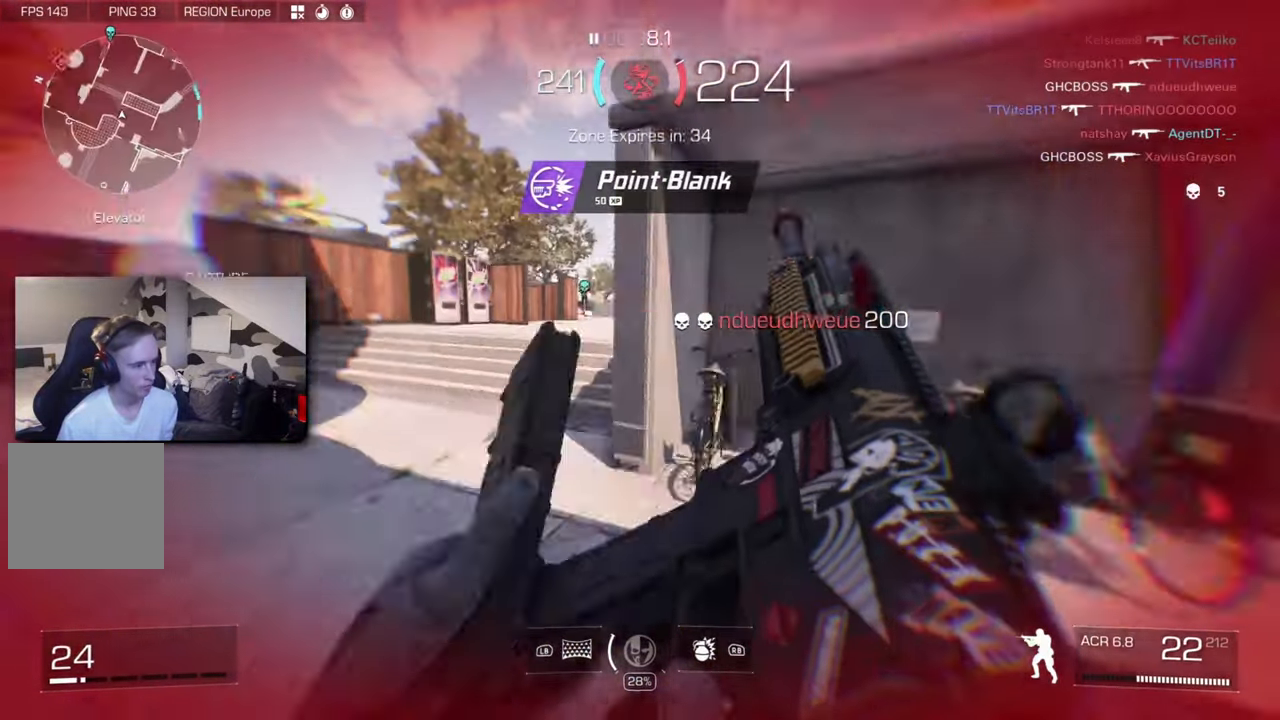
{"dt_ms": 500, "buttons": [], "left_stick": "left", "right_stick": "left", "button_events": [[234, "B", "down"], [334, "B", "up"]]}
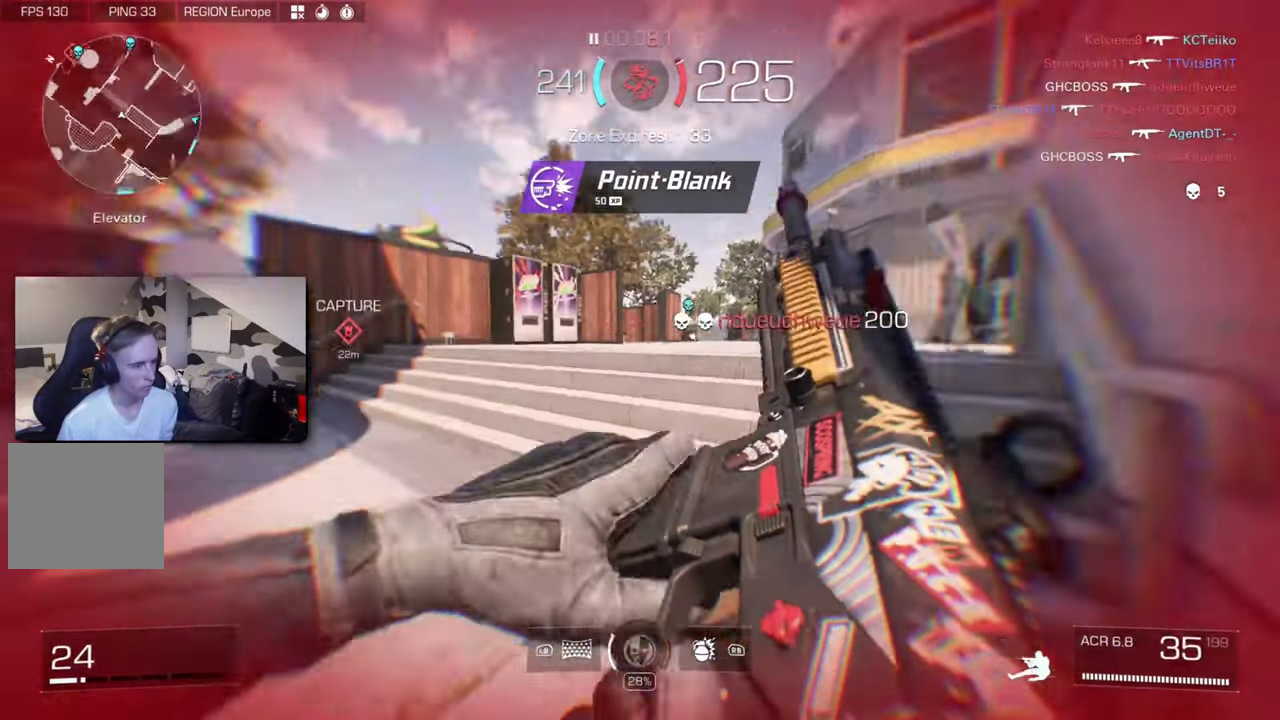
{"dt_ms": 500, "buttons": [], "left_stick": "center", "right_stick": "center"}